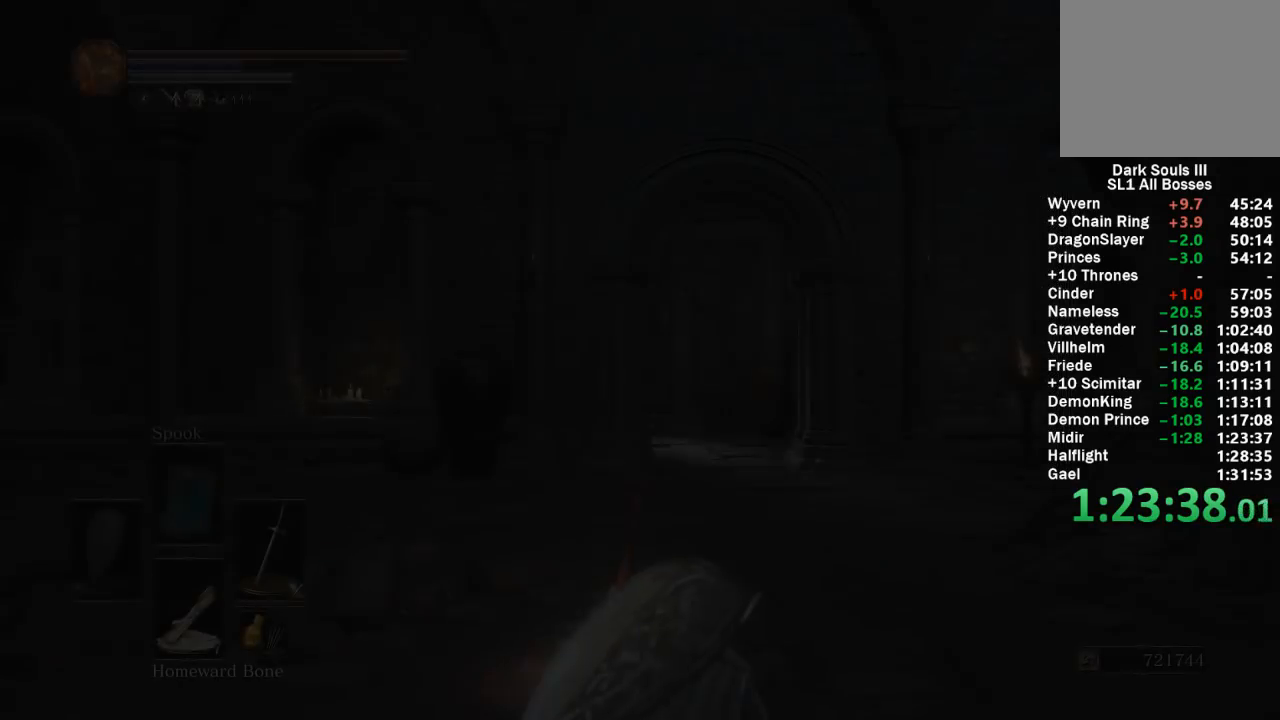
Gameplay with a controller (Xbox layout); each line is a JSON object with the inputs held at the frame after it. "events" lists button and stick changes between this image and that frame as [ms after this image, input, new state], when the widget could be followed in between. Not read: SHARE.
{"buttons": ["B"], "left_stick": "up", "right_stick": "center", "events": [[250, "left_stick", "up"], [250, "right_stick", "down-left"], [383, "right_stick", "center"], [483, "B", "down"]]}
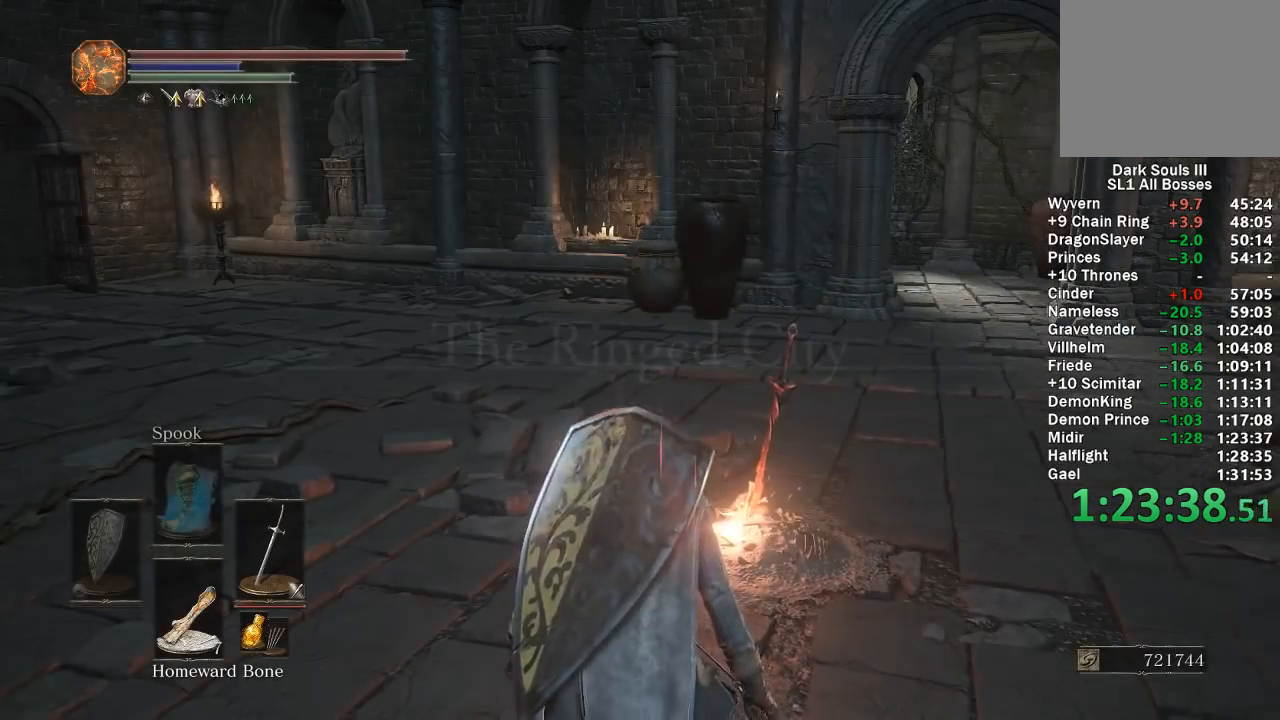
{"buttons": ["A", "B"], "left_stick": "up", "right_stick": "center", "events": [[183, "right_stick", "down"], [283, "right_stick", "center"], [467, "A", "down"]]}
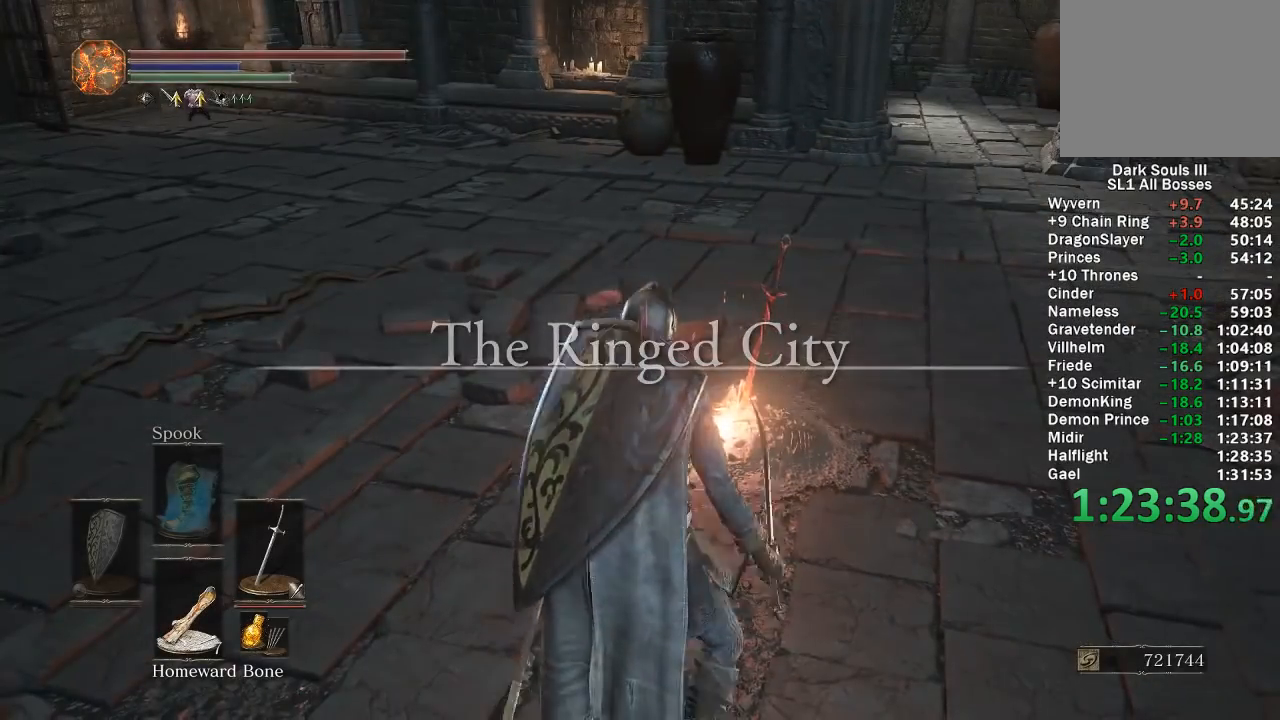
{"buttons": ["B"], "left_stick": "center", "right_stick": "center", "events": [[50, "A", "up"], [133, "A", "down"], [200, "A", "up"], [267, "A", "down"], [317, "A", "up"], [367, "A", "down"], [433, "left_stick", "center"], [467, "A", "up"]]}
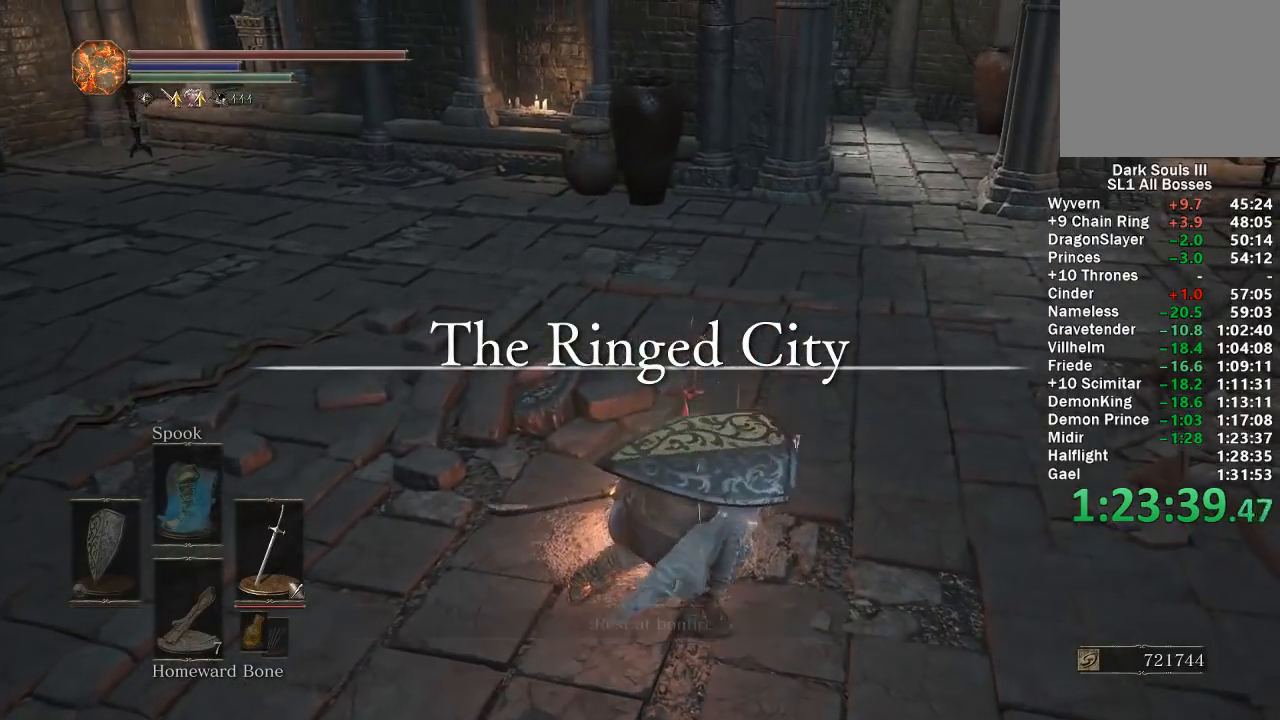
{"buttons": [], "left_stick": "center", "right_stick": "left", "events": [[17, "B", "up"], [417, "right_stick", "left"]]}
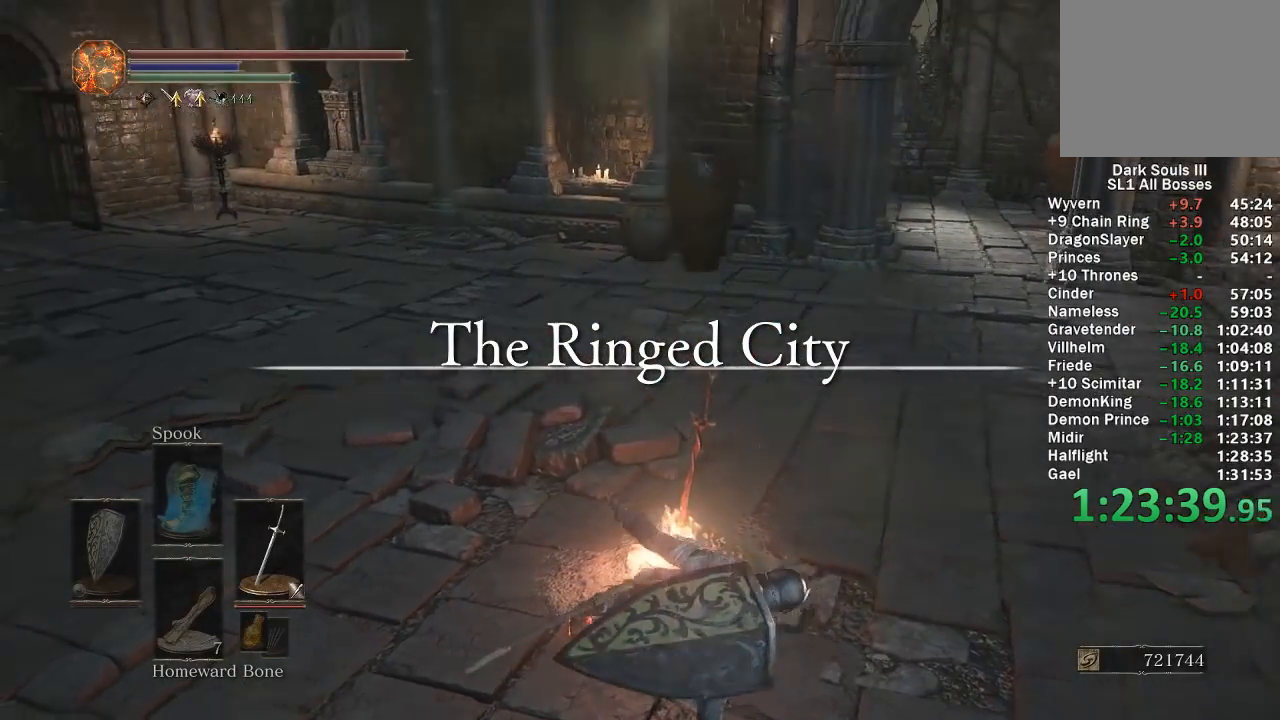
{"buttons": ["A"], "left_stick": "center", "right_stick": "center", "events": [[17, "right_stick", "center"], [133, "A", "down"], [200, "A", "up"], [283, "A", "down"], [367, "A", "up"], [433, "A", "down"]]}
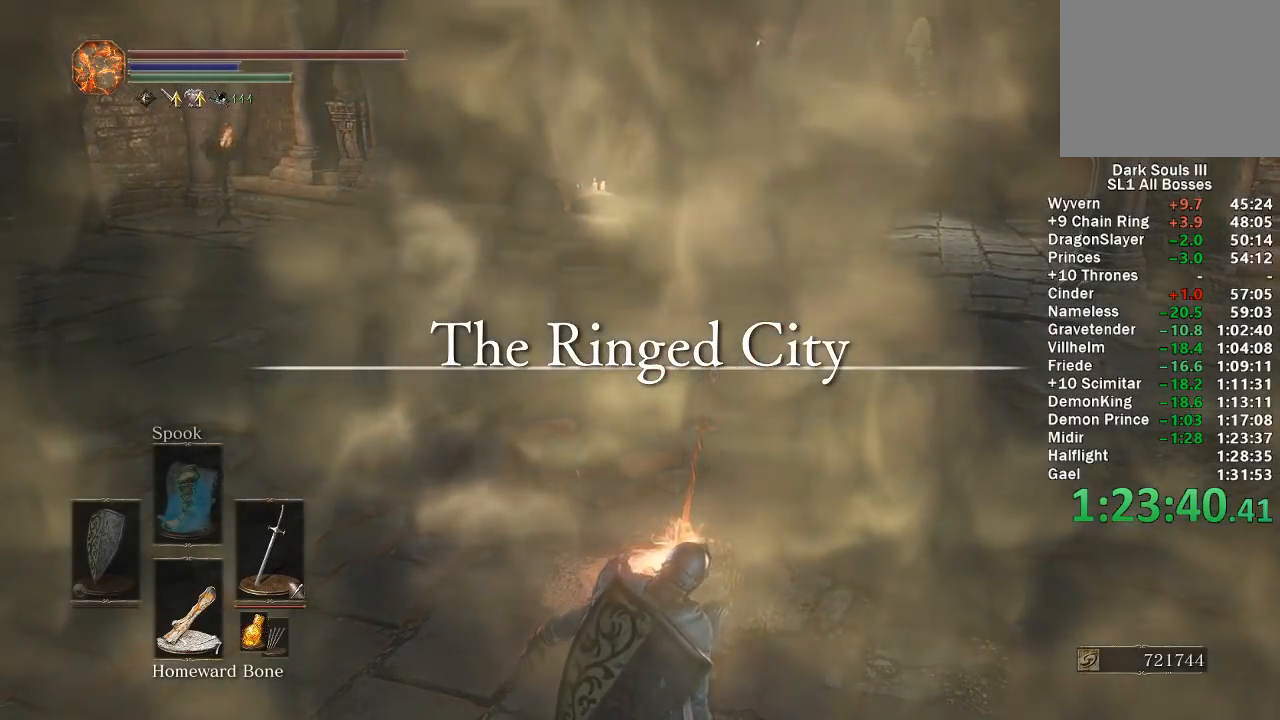
{"buttons": [], "left_stick": "center", "right_stick": "center", "events": [[17, "A", "up"], [100, "A", "down"], [183, "A", "up"], [250, "A", "down"], [333, "A", "up"], [400, "A", "down"], [483, "A", "up"]]}
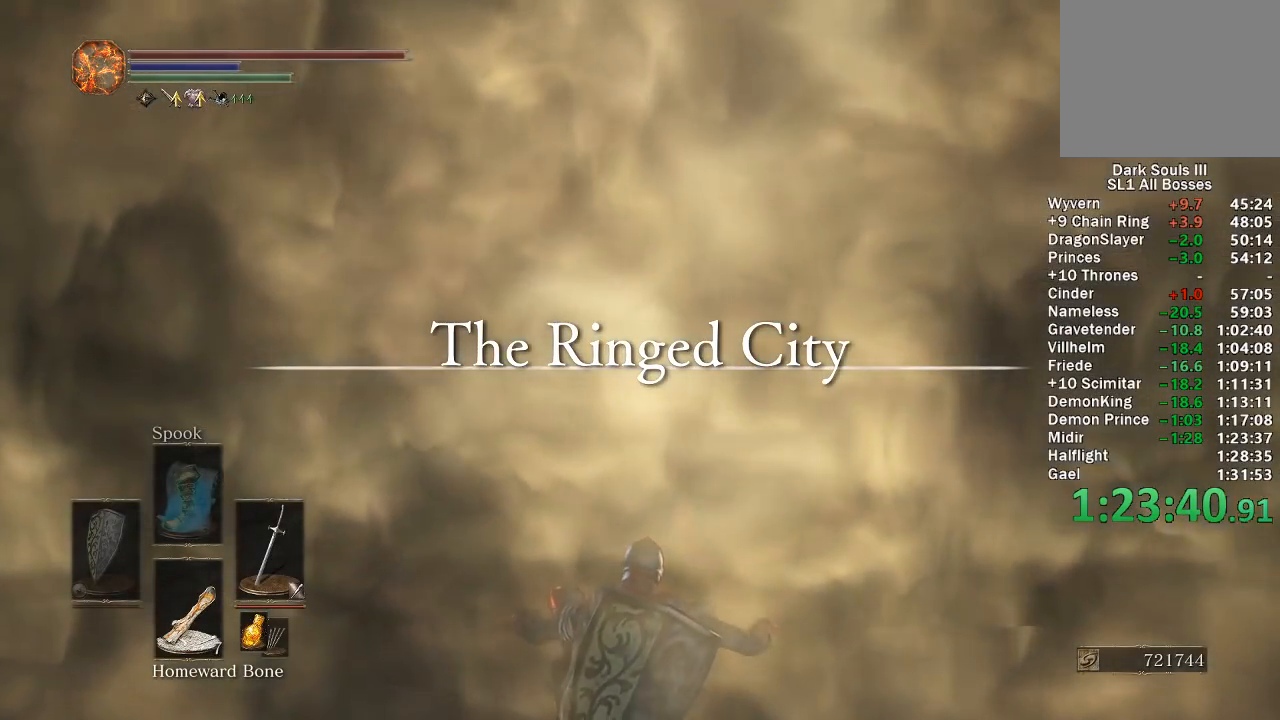
{"buttons": [], "left_stick": "center", "right_stick": "center", "events": [[17, "A", "down"], [117, "A", "up"], [183, "A", "down"], [233, "A", "up"], [317, "A", "down"], [383, "A", "up"]]}
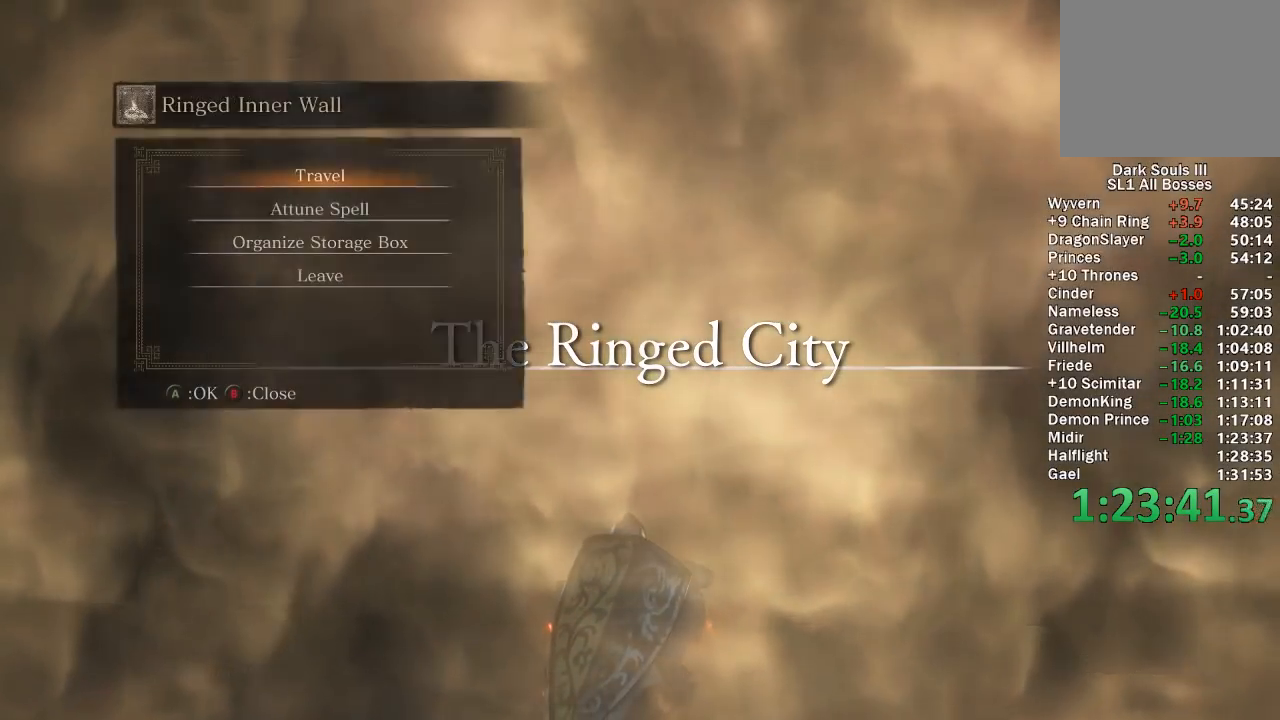
{"buttons": ["DPAD_LEFT"], "left_stick": "center", "right_stick": "center", "events": [[133, "DPAD_DOWN", "down"], [250, "A", "down"], [267, "DPAD_DOWN", "up"], [317, "A", "up"], [383, "A", "down"], [483, "A", "up"], [500, "DPAD_LEFT", "down"]]}
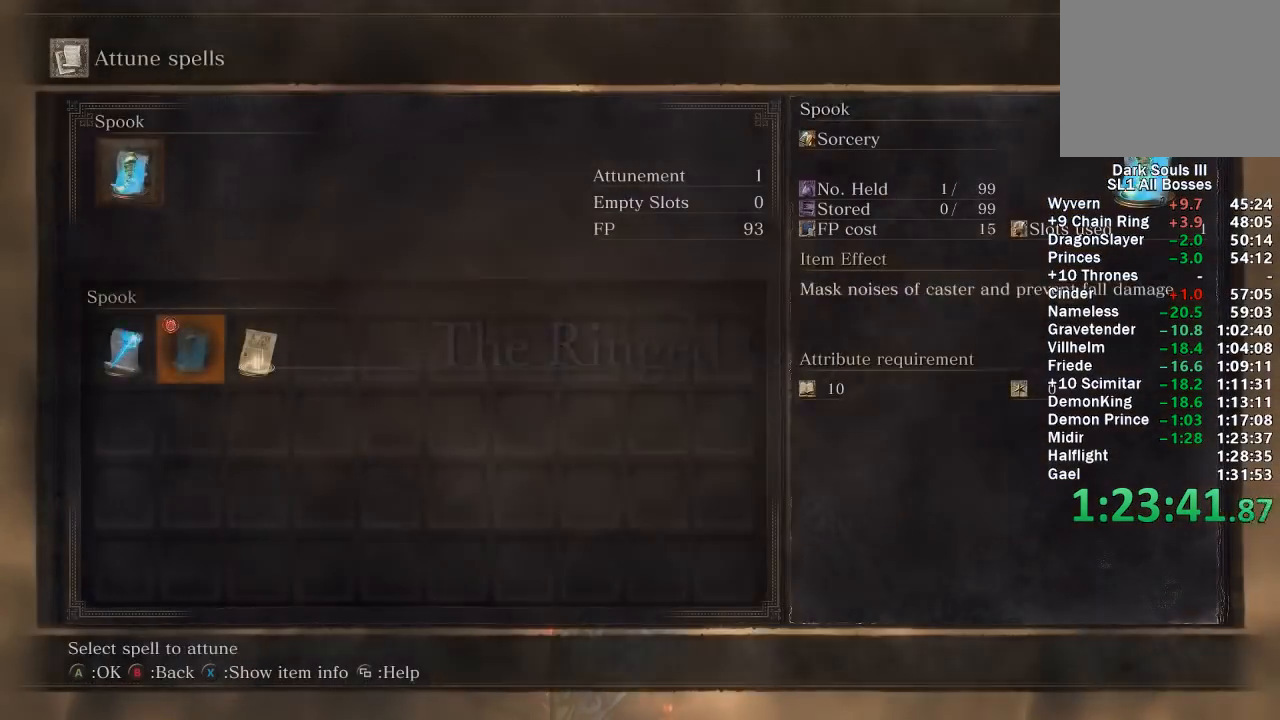
{"buttons": [], "left_stick": "center", "right_stick": "center", "events": [[83, "A", "down"], [100, "DPAD_LEFT", "up"], [167, "A", "up"], [233, "B", "down"], [300, "B", "up"], [383, "B", "down"], [450, "B", "up"]]}
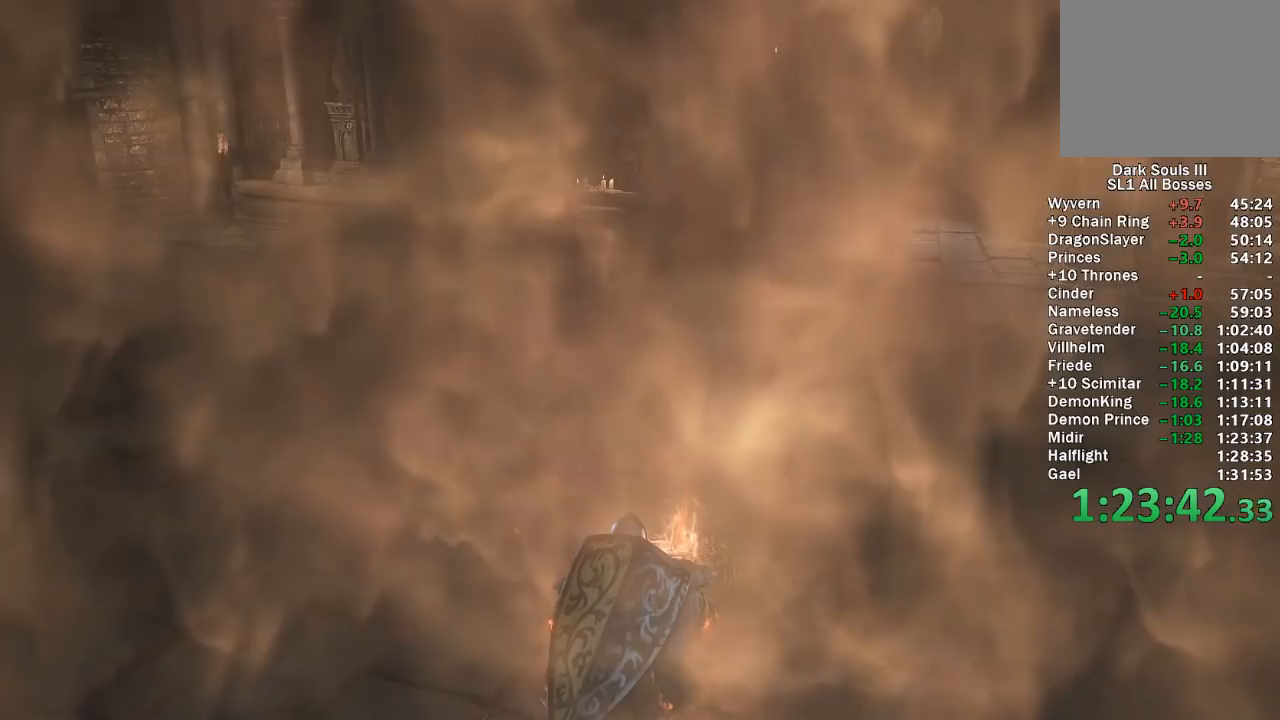
{"buttons": ["B"], "left_stick": "up-left", "right_stick": "center", "events": [[17, "B", "down"], [100, "B", "up"], [100, "left_stick", "up-left"], [150, "B", "down"], [233, "B", "up"], [300, "B", "down"]]}
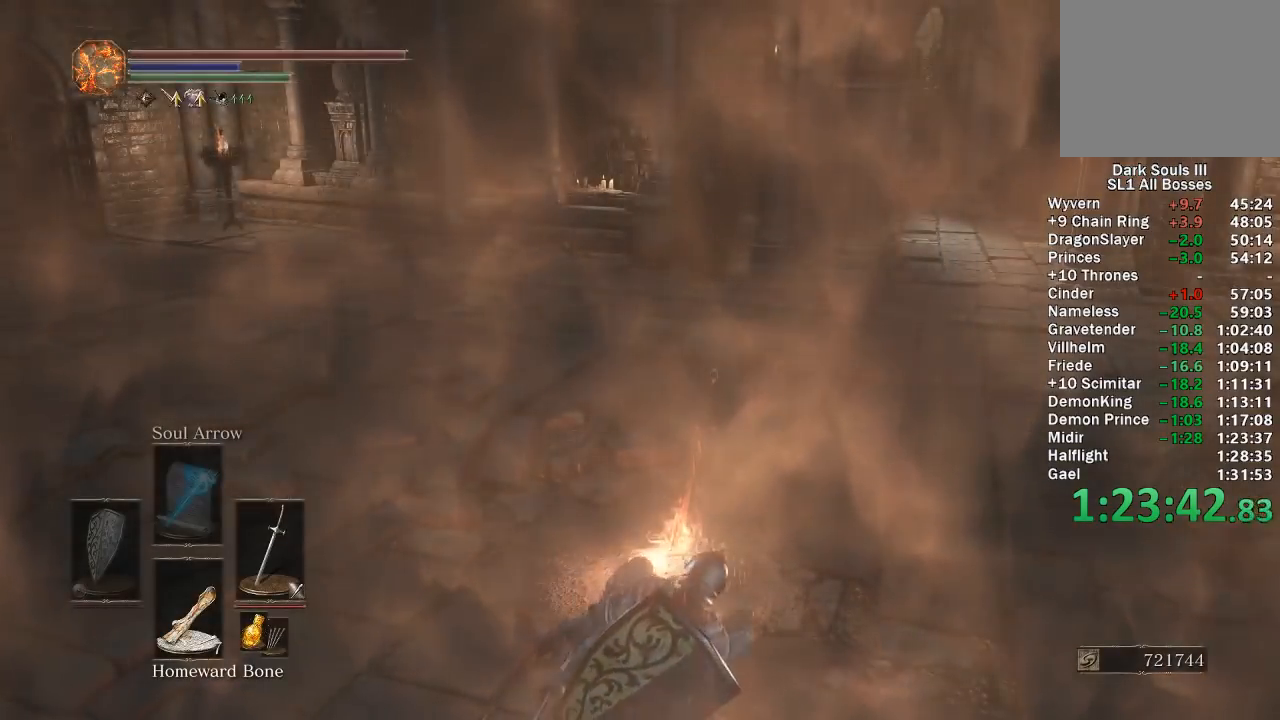
{"buttons": ["A", "B"], "left_stick": "up-left", "right_stick": "center", "events": [[50, "right_stick", "left"], [217, "right_stick", "center"], [300, "START", "down"], [417, "A", "down"], [433, "START", "up"]]}
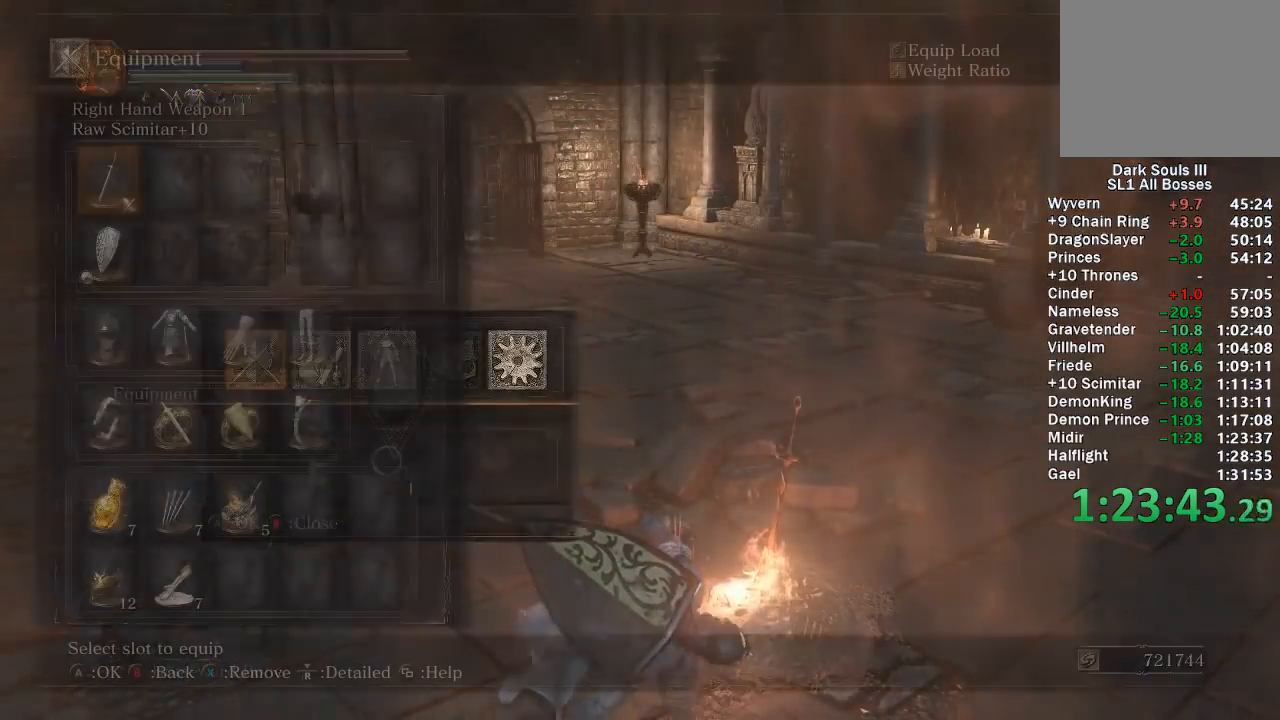
{"buttons": ["B"], "left_stick": "up", "right_stick": "center", "events": [[33, "A", "up"], [100, "left_stick", "up"], [267, "DPAD_DOWN", "down"], [333, "DPAD_DOWN", "up"]]}
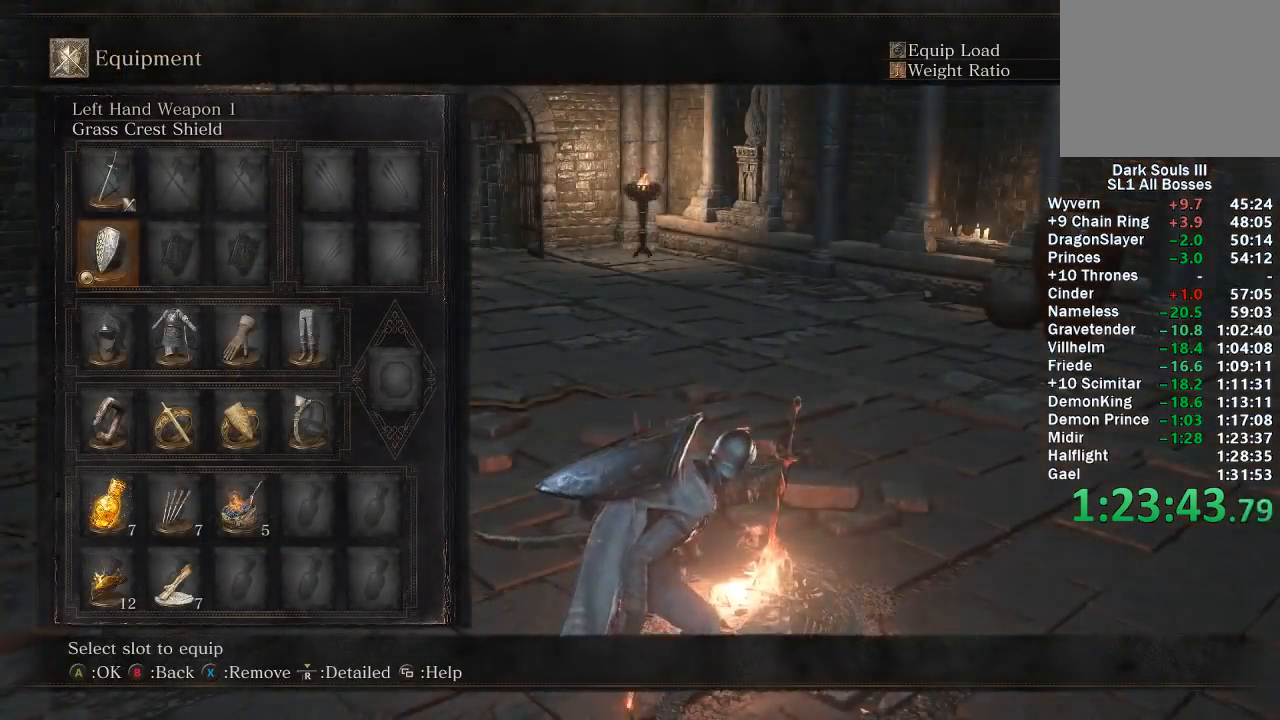
{"buttons": ["A", "B"], "left_stick": "up", "right_stick": "center", "events": [[350, "DPAD_UP", "down"], [467, "A", "down"], [467, "DPAD_UP", "up"]]}
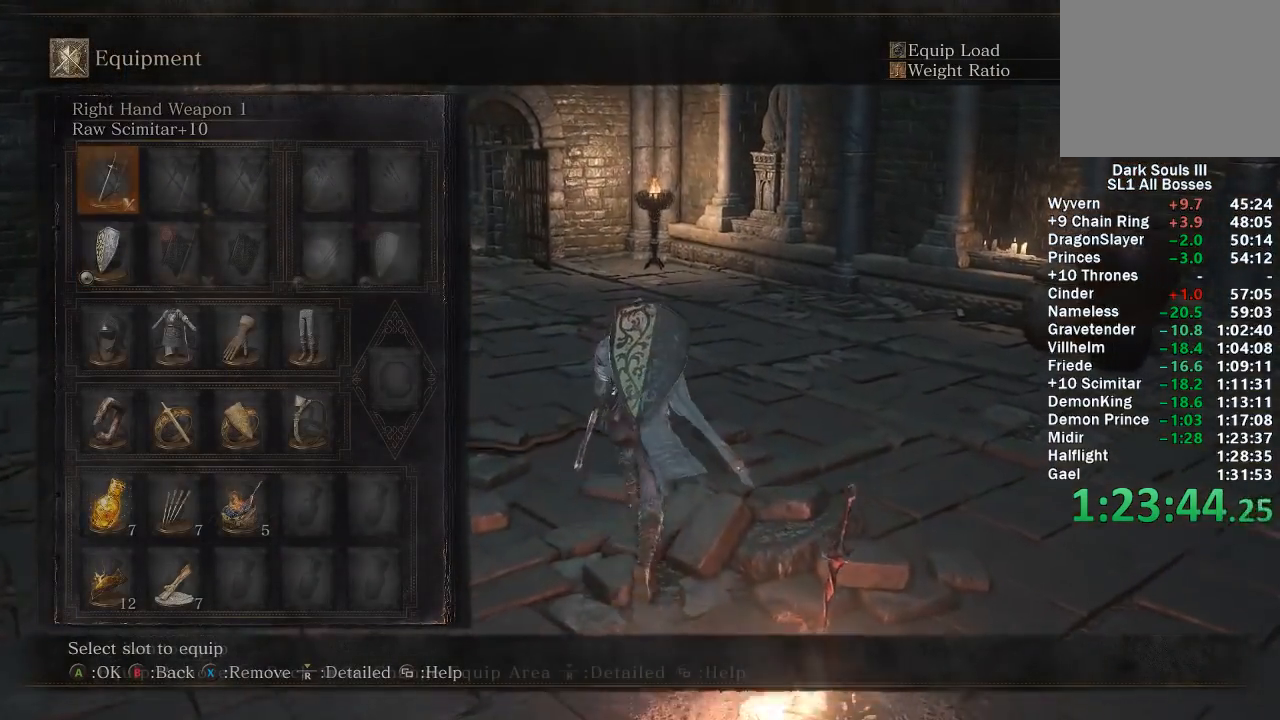
{"buttons": ["B", "DPAD_UP"], "left_stick": "up", "right_stick": "center", "events": [[50, "A", "up"], [383, "DPAD_UP", "down"]]}
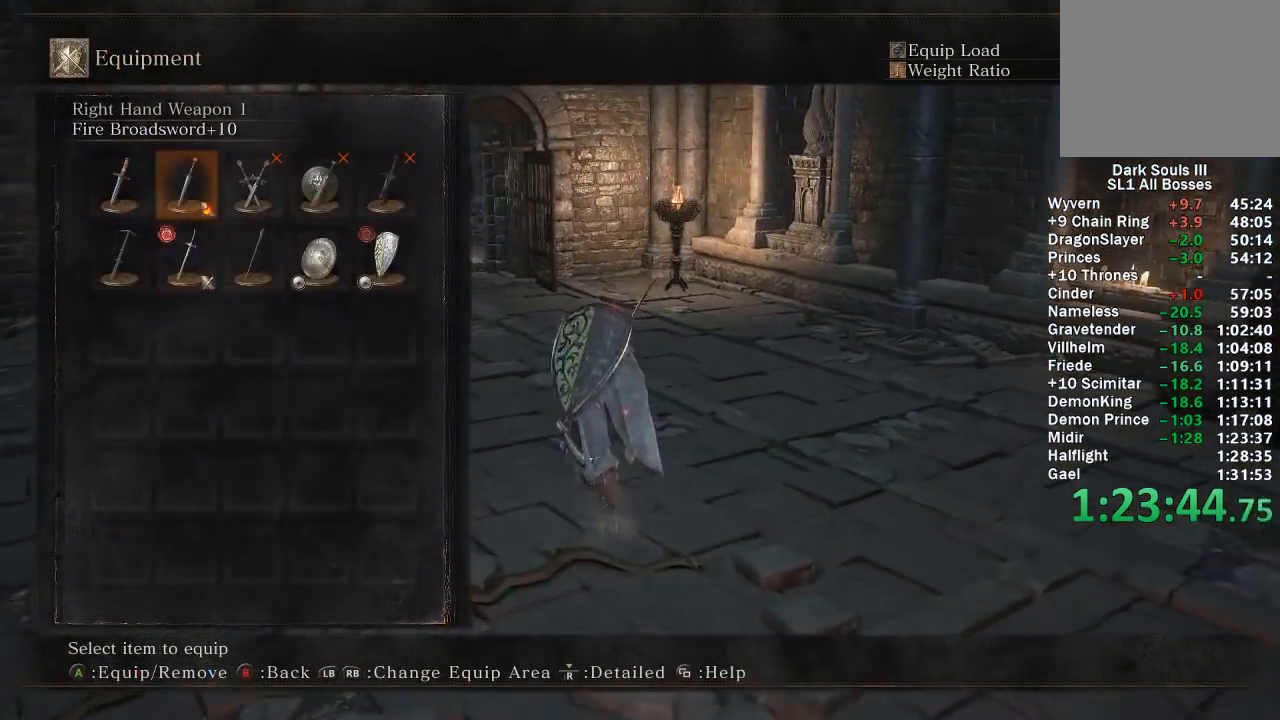
{"buttons": ["B", "DPAD_DOWN"], "left_stick": "up", "right_stick": "center", "events": [[17, "A", "down"], [33, "DPAD_UP", "up"], [133, "START", "down"], [150, "A", "up"], [233, "START", "up"], [300, "START", "down"], [367, "A", "down"], [417, "START", "up"], [450, "A", "up"], [500, "DPAD_DOWN", "down"]]}
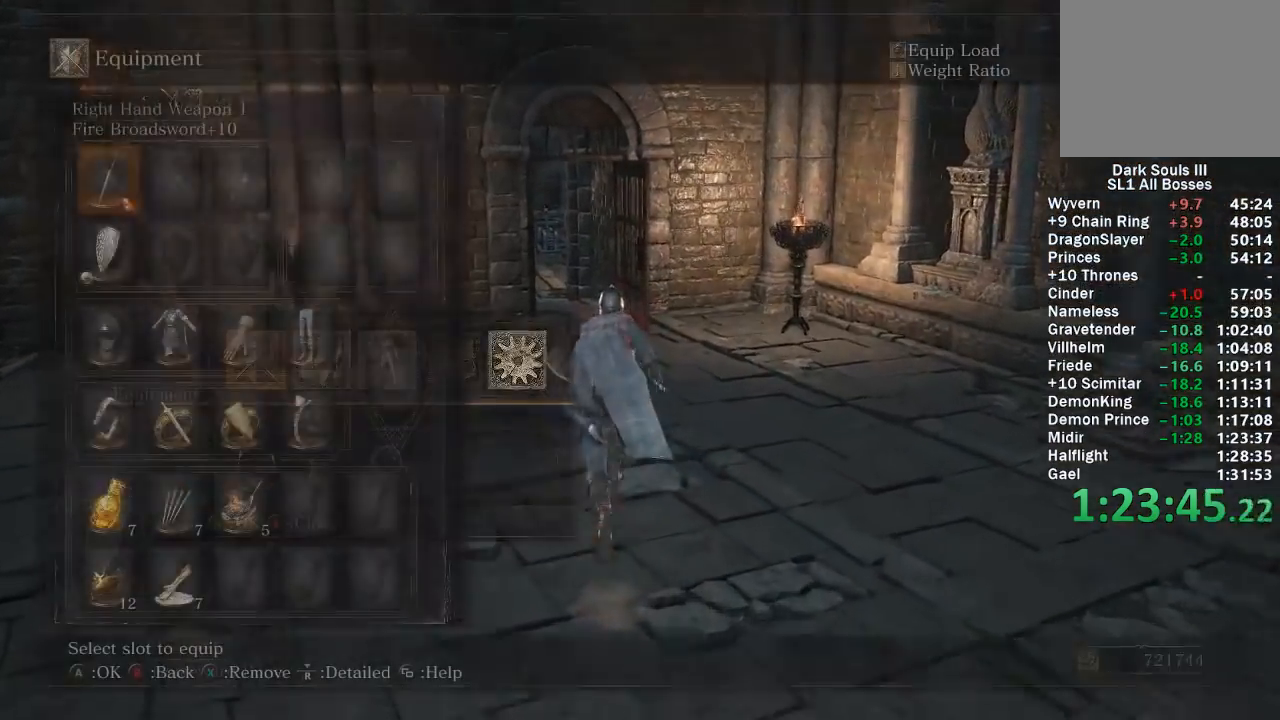
{"buttons": ["B"], "left_stick": "up", "right_stick": "center", "events": [[83, "DPAD_DOWN", "up"], [167, "DPAD_RIGHT", "down"], [250, "A", "down"], [300, "DPAD_RIGHT", "up"], [350, "A", "up"]]}
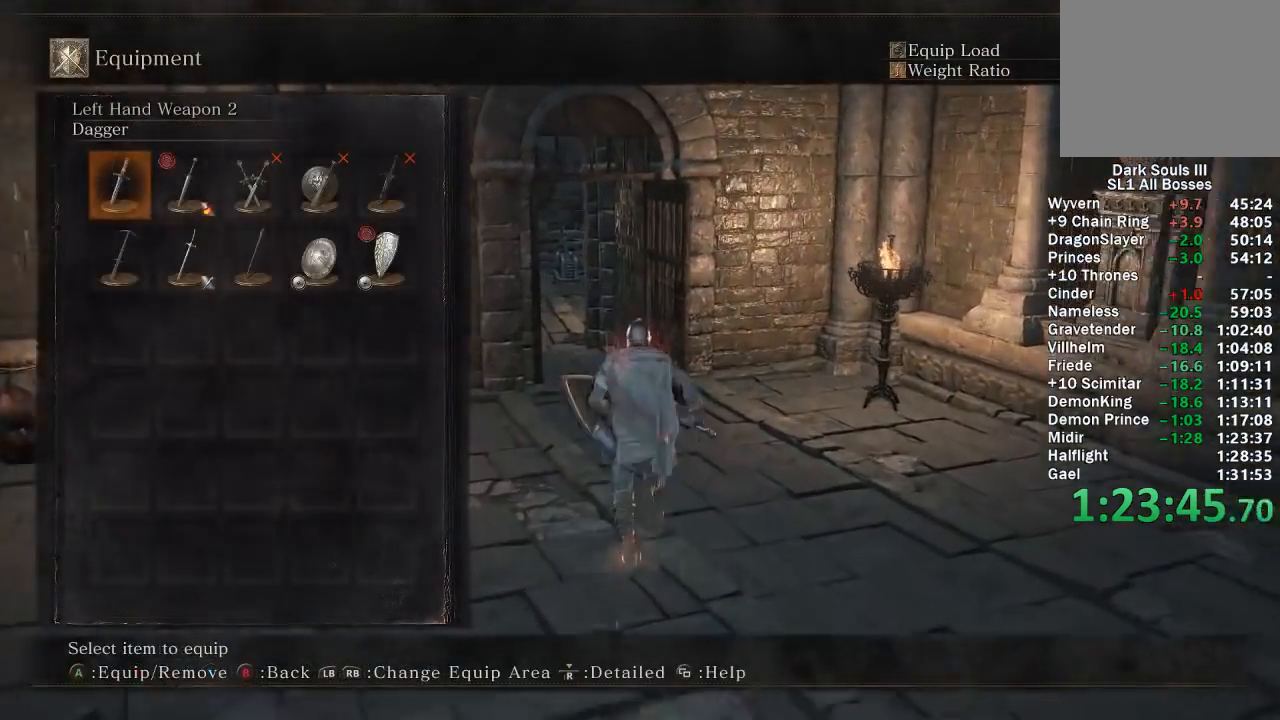
{"buttons": ["B"], "left_stick": "up", "right_stick": "center", "events": [[200, "DPAD_DOWN", "down"], [283, "DPAD_DOWN", "up"], [400, "DPAD_RIGHT", "down"], [450, "DPAD_RIGHT", "up"]]}